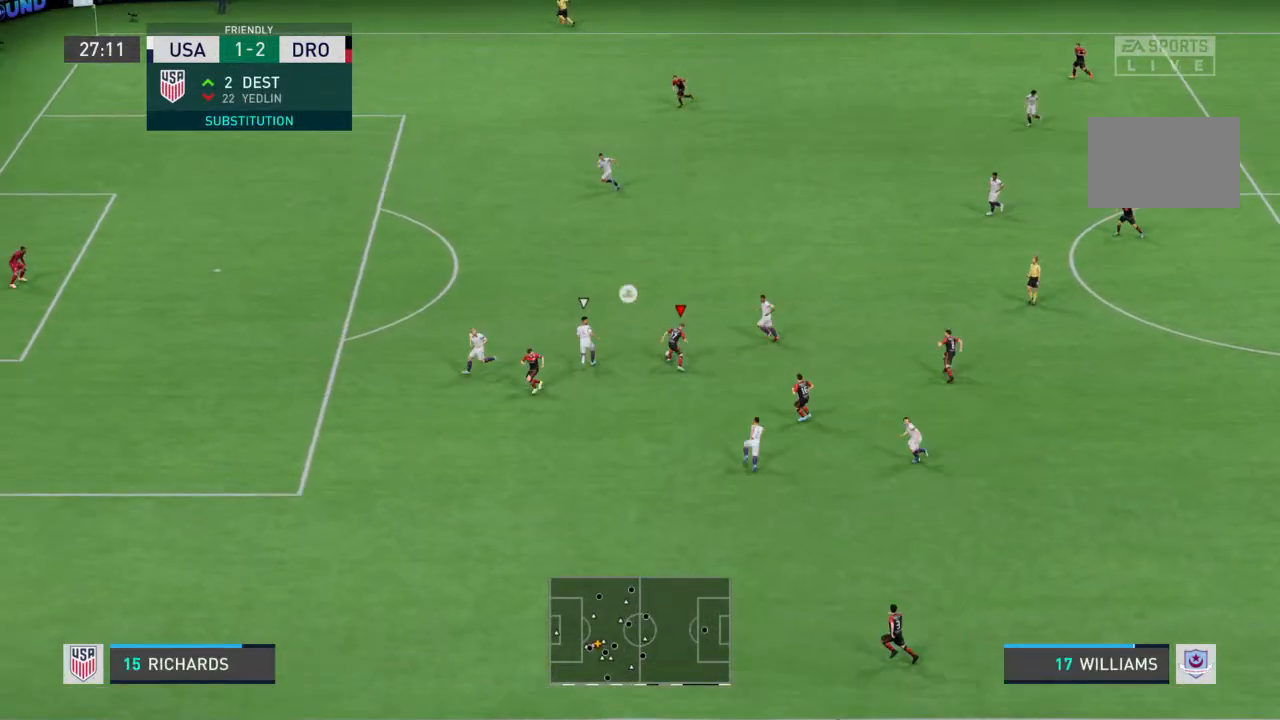
Gameplay with a controller (PlayStation layout); each line is a JSON object with the inputs held at the frame after it. "events" lists button and stick changes between this image and that frame as [ms after this image, input, new state], when the widget could be followed in between. Not read: L3 R3.
{"buttons": ["R2"], "left_stick": "up-left", "right_stick": "center", "events": []}
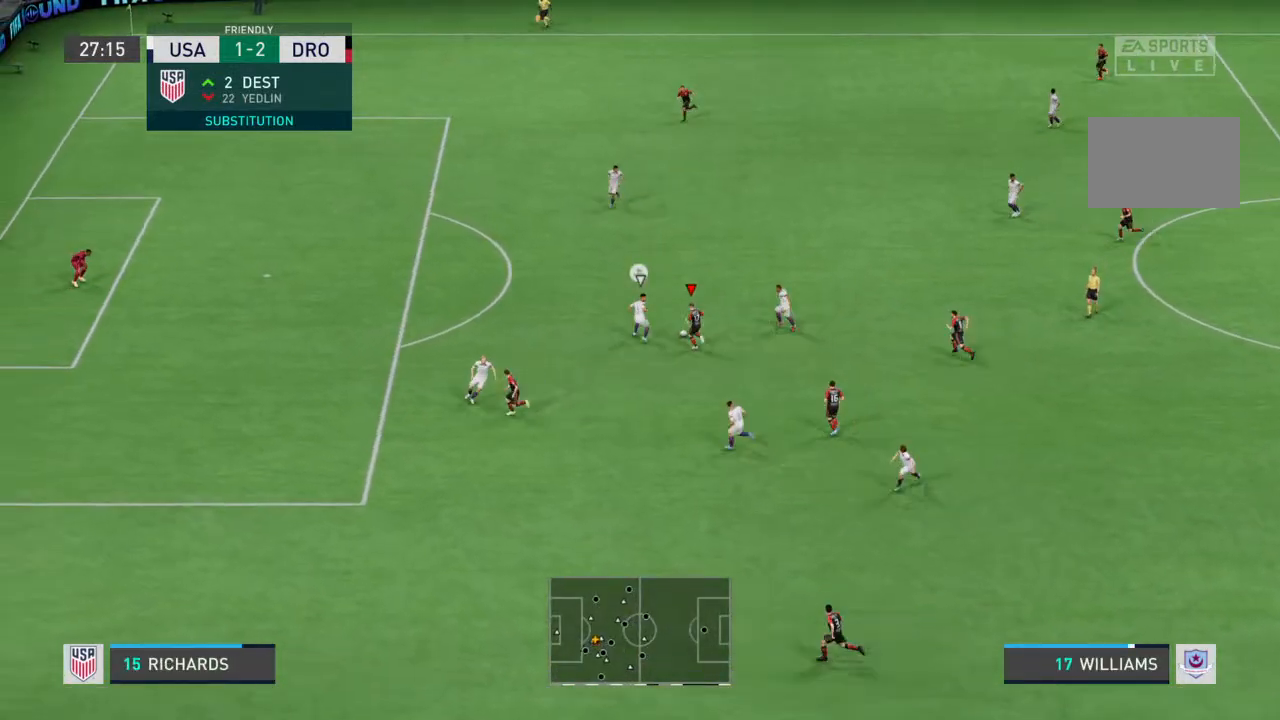
{"buttons": ["R2"], "left_stick": "up-left", "right_stick": "center", "events": []}
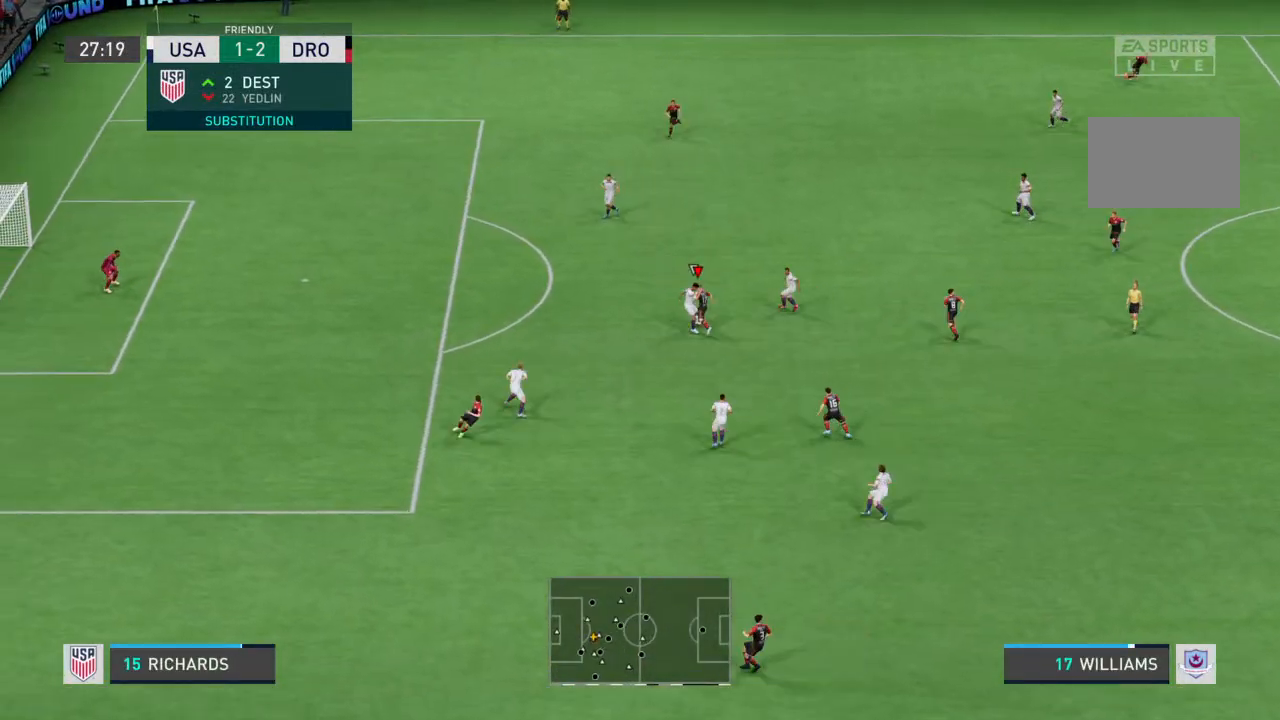
{"buttons": ["R2"], "left_stick": "up-left", "right_stick": "center", "events": []}
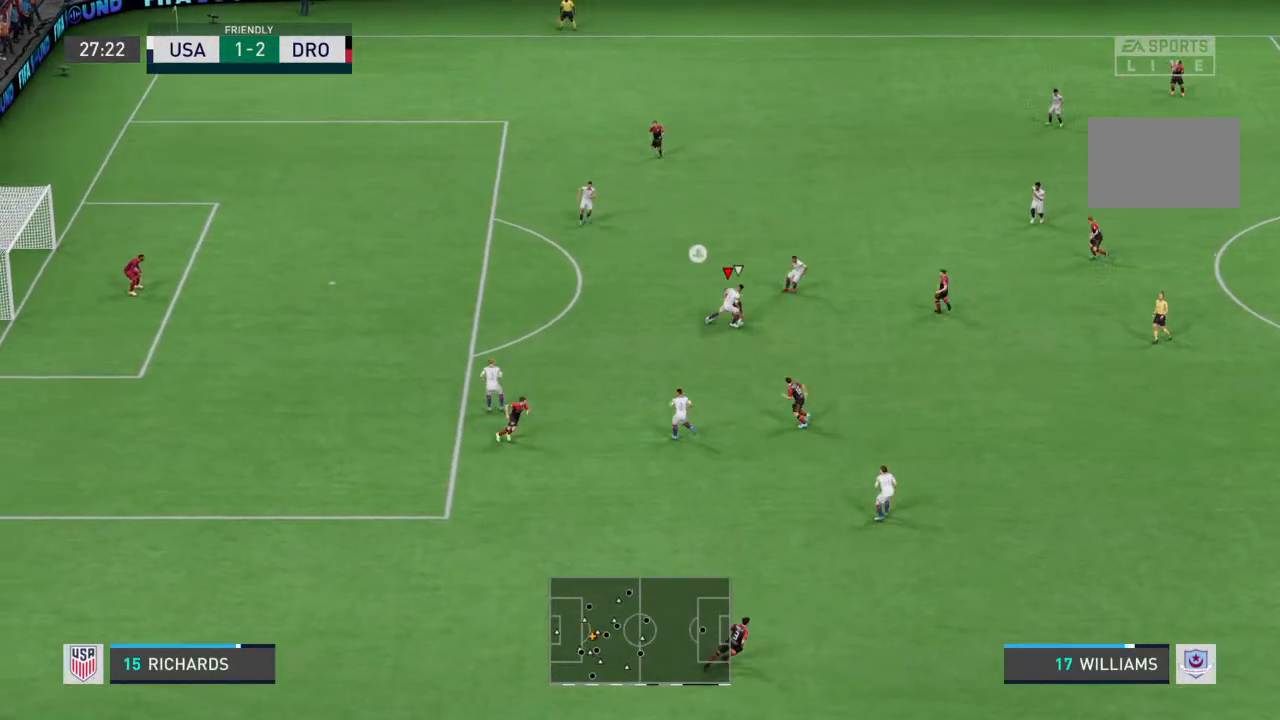
{"buttons": ["R2"], "left_stick": "up-left", "right_stick": "center", "events": []}
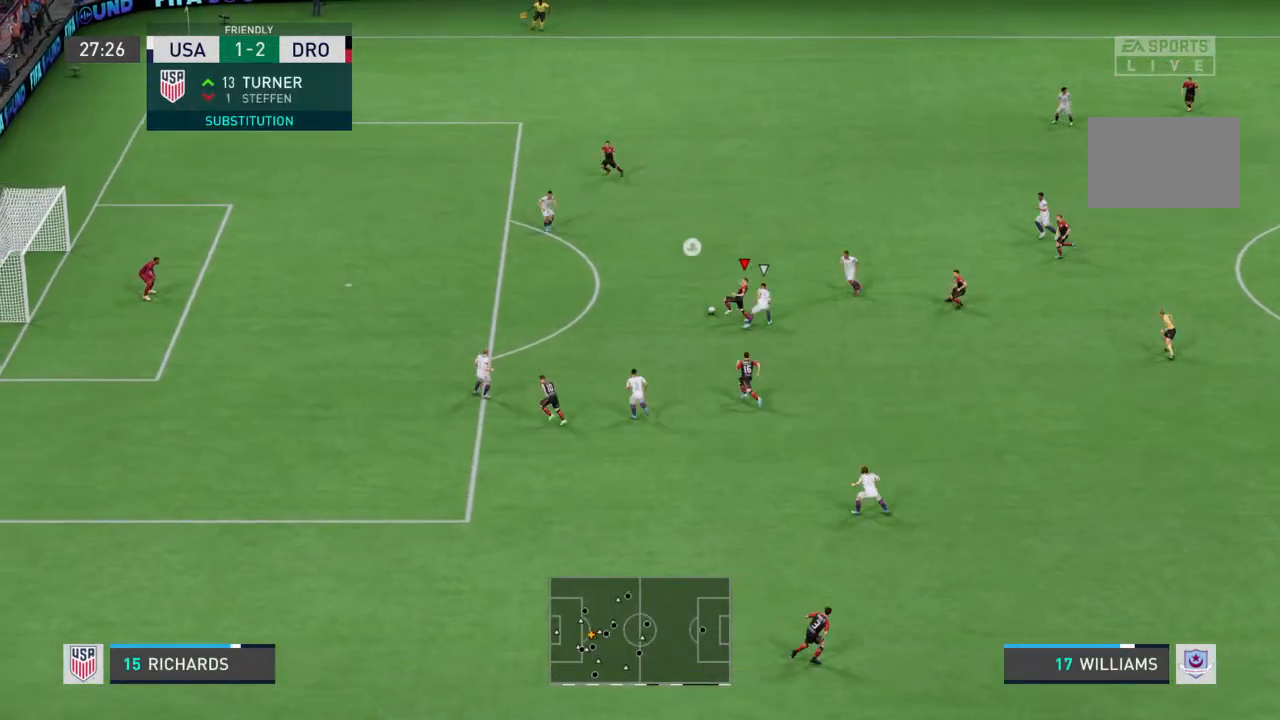
{"buttons": ["R2"], "left_stick": "up-left", "right_stick": "center", "events": []}
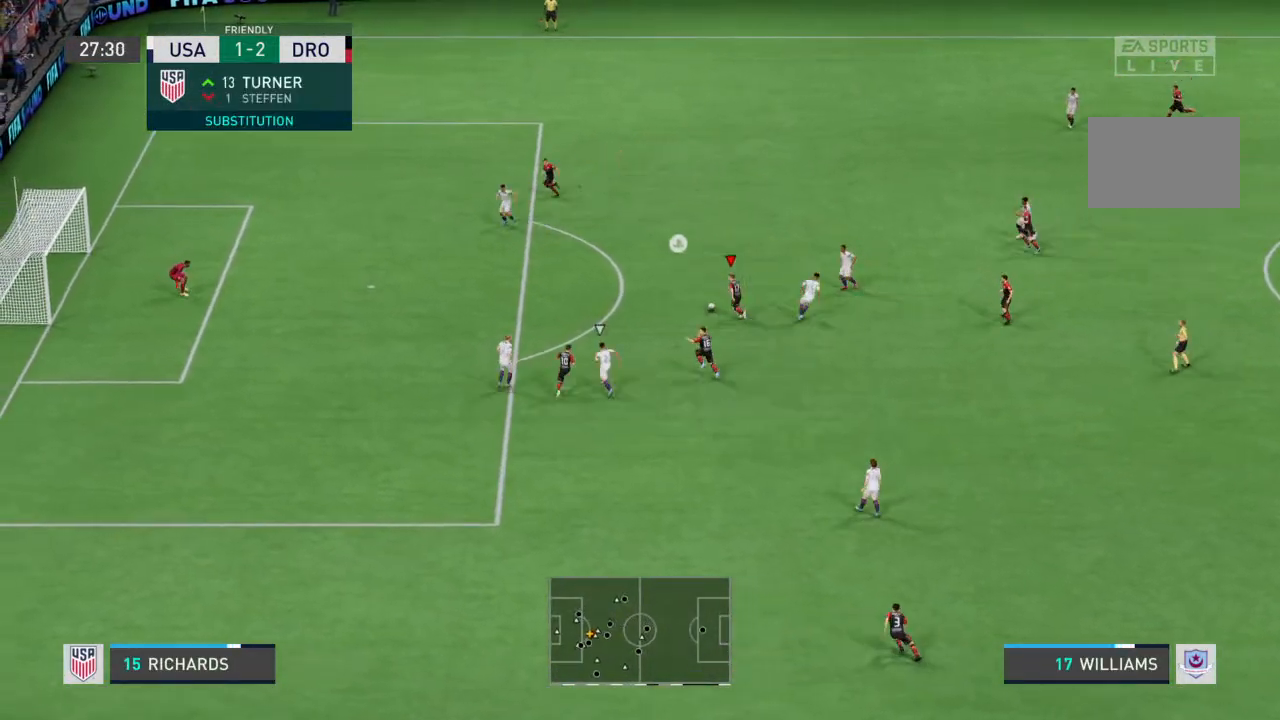
{"buttons": ["R2"], "left_stick": "up-left", "right_stick": "center", "events": []}
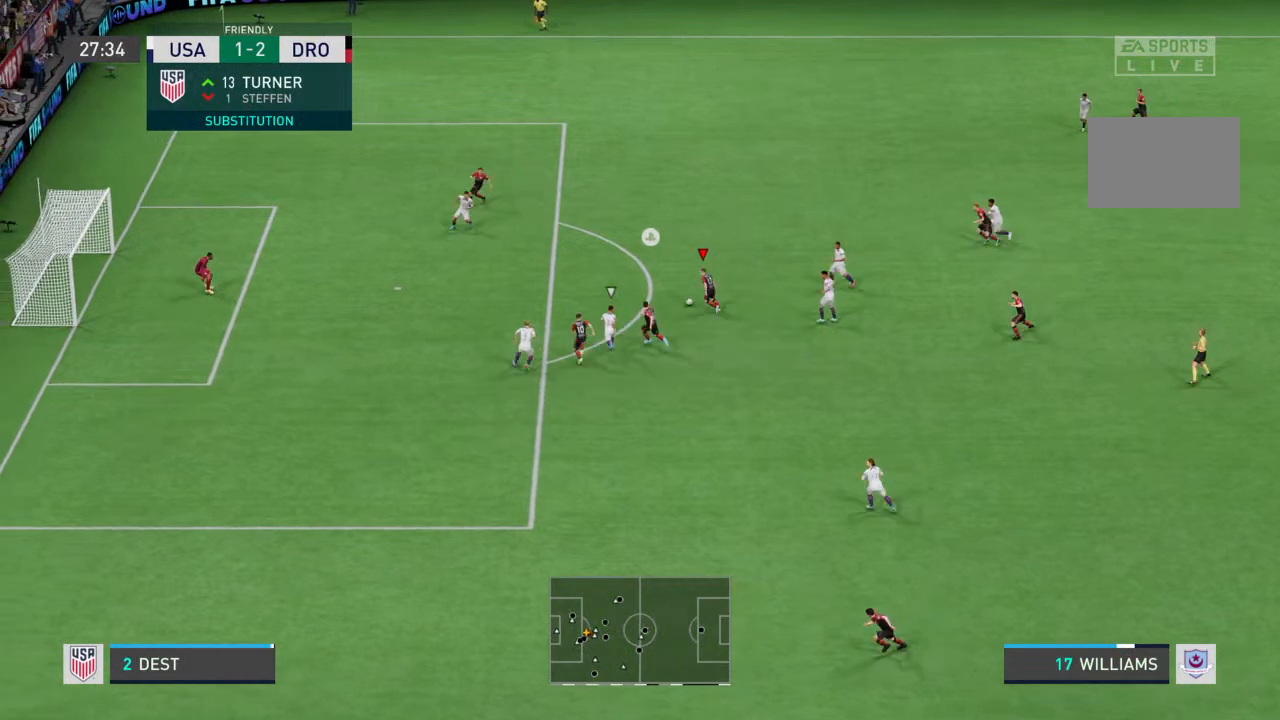
{"buttons": ["R2"], "left_stick": "up-left", "right_stick": "center", "events": []}
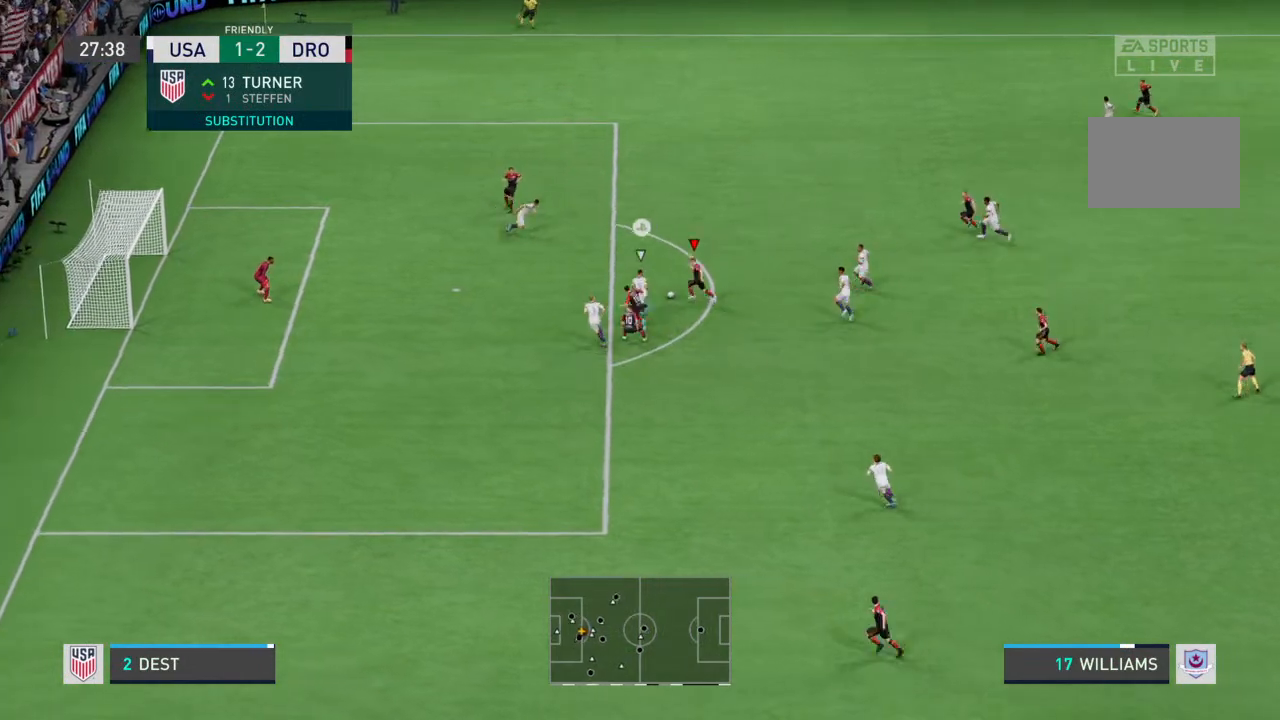
{"buttons": ["R2"], "left_stick": "up-left", "right_stick": "center", "events": []}
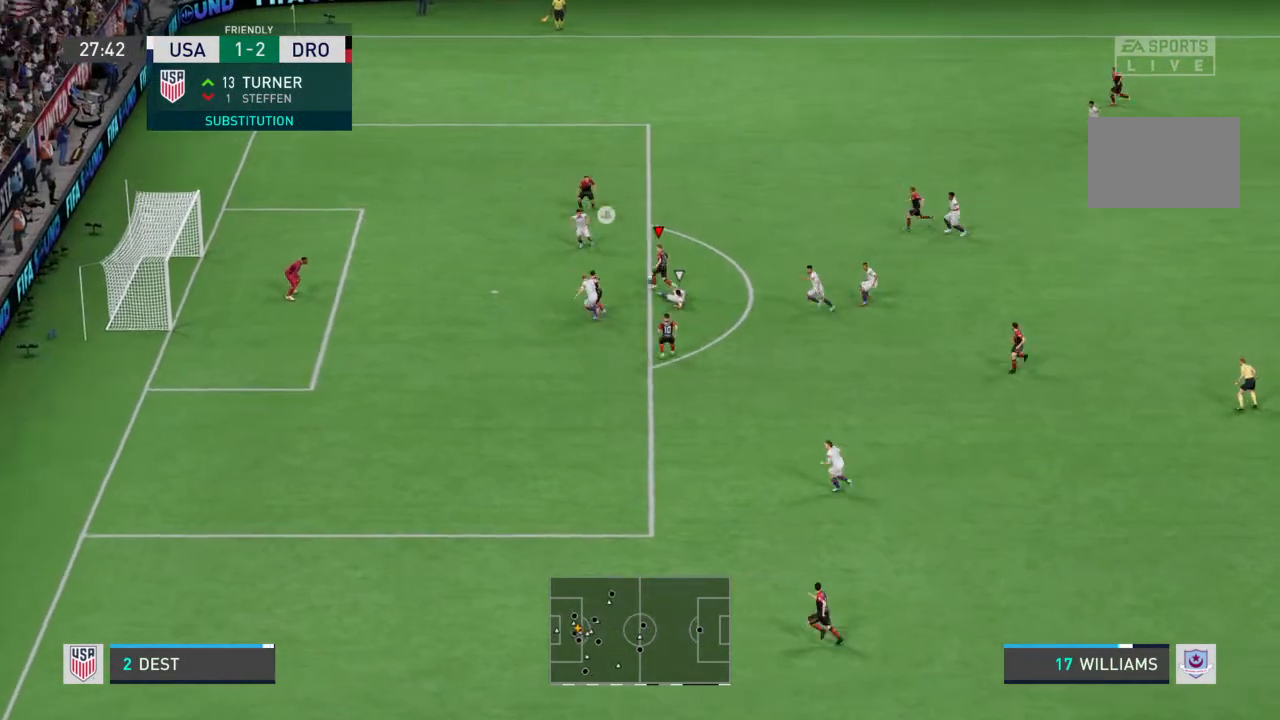
{"buttons": [], "left_stick": "down-left", "right_stick": "center", "events": [[167, "left_stick", "left"], [267, "R2", "up"], [467, "left_stick", "down-left"]]}
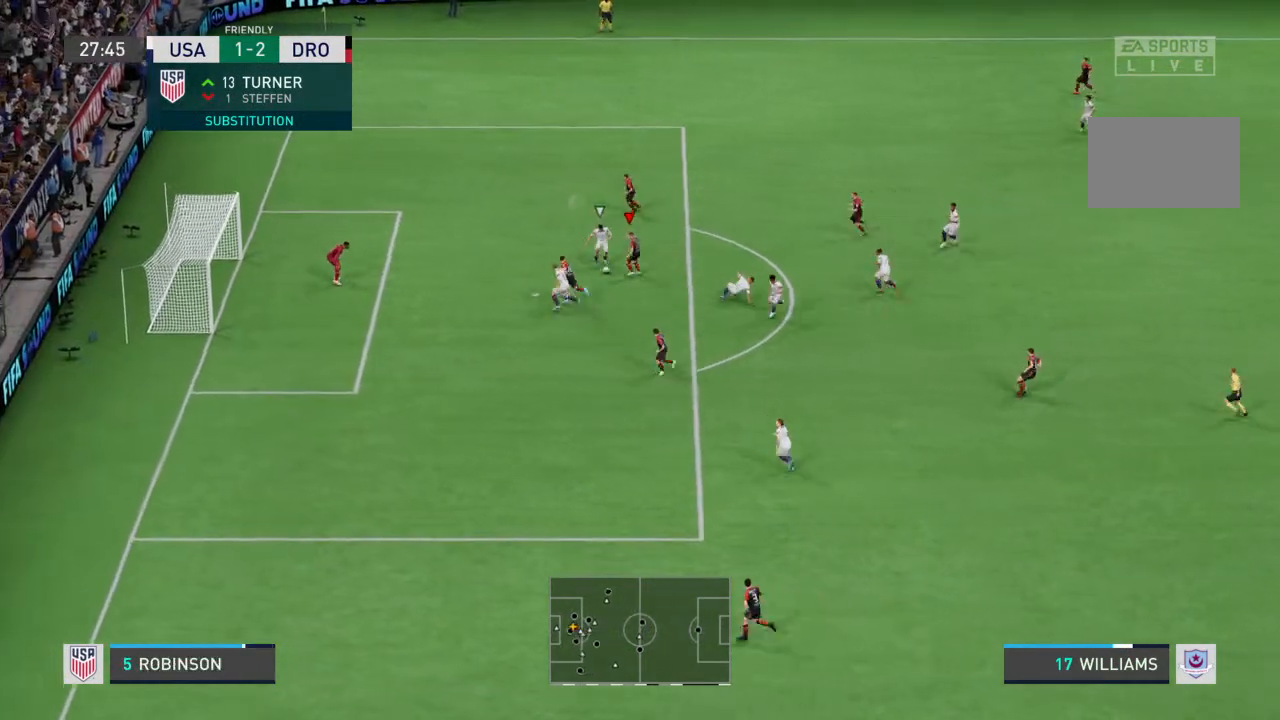
{"buttons": [], "left_stick": "down-left", "right_stick": "center", "events": []}
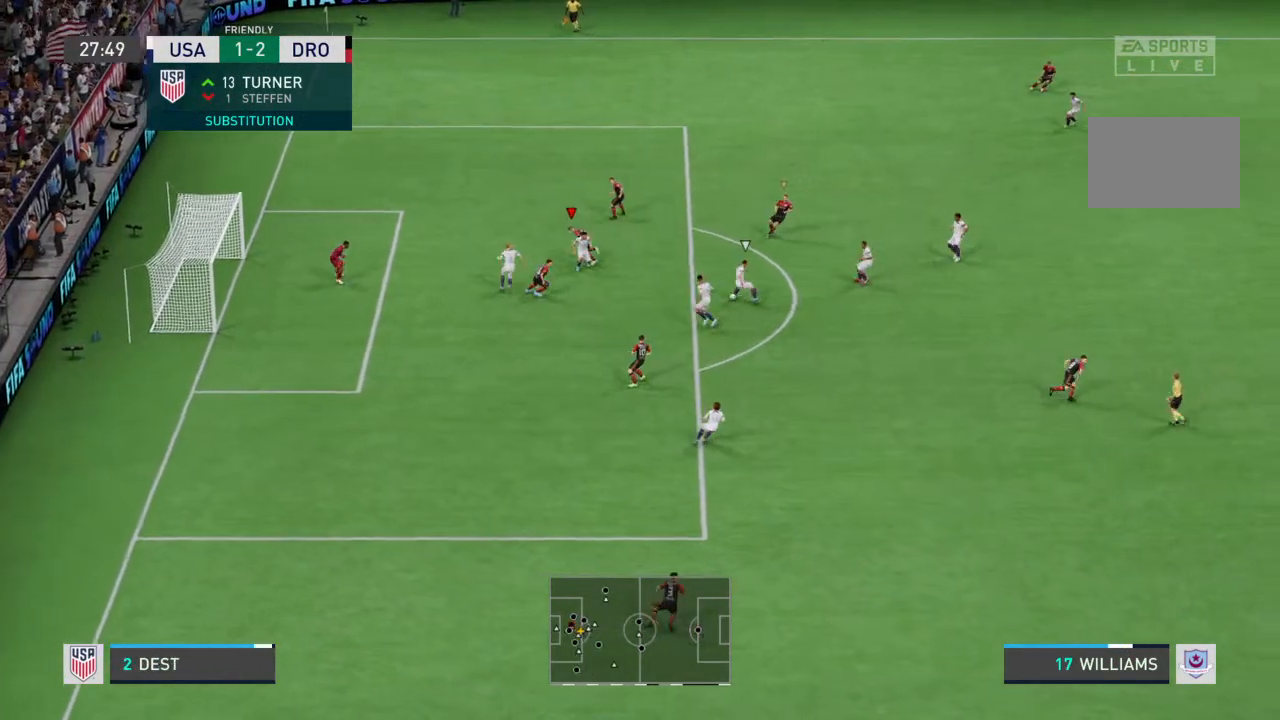
{"buttons": [], "left_stick": "down", "right_stick": "center", "events": [[133, "left_stick", "down"]]}
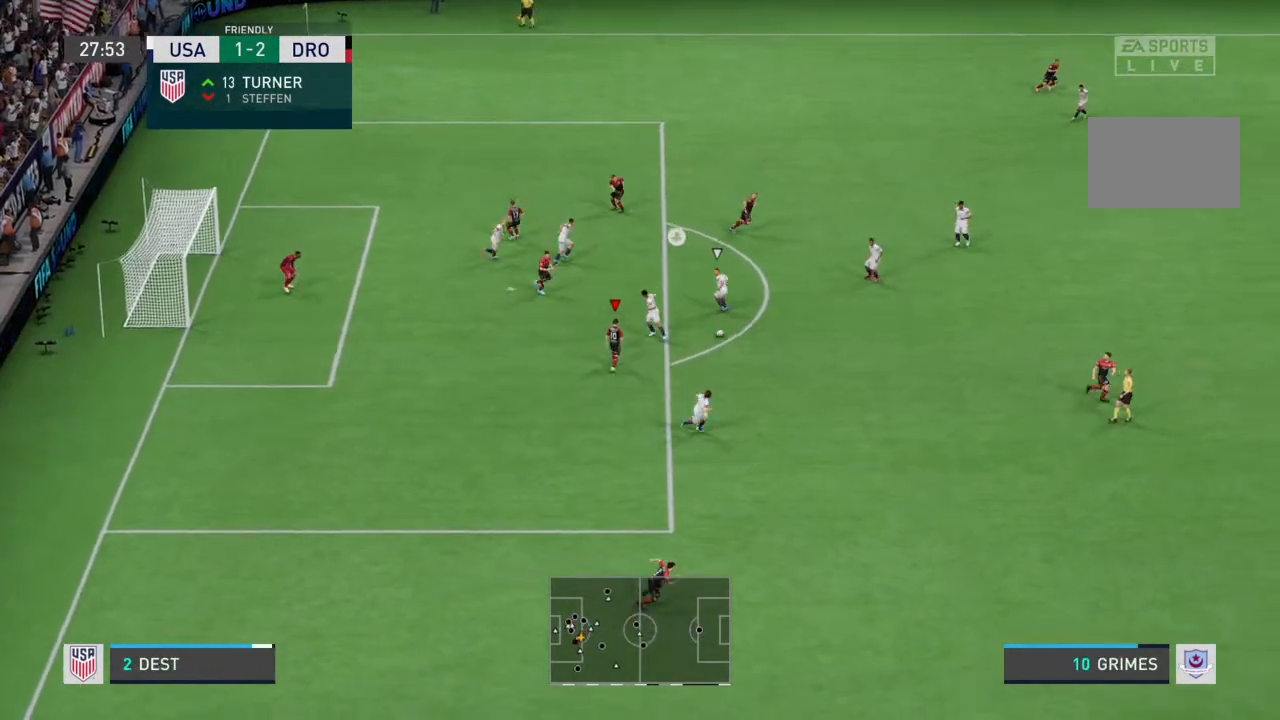
{"buttons": ["R2"], "left_stick": "down-right", "right_stick": "center", "events": [[300, "left_stick", "down-right"], [500, "R2", "down"]]}
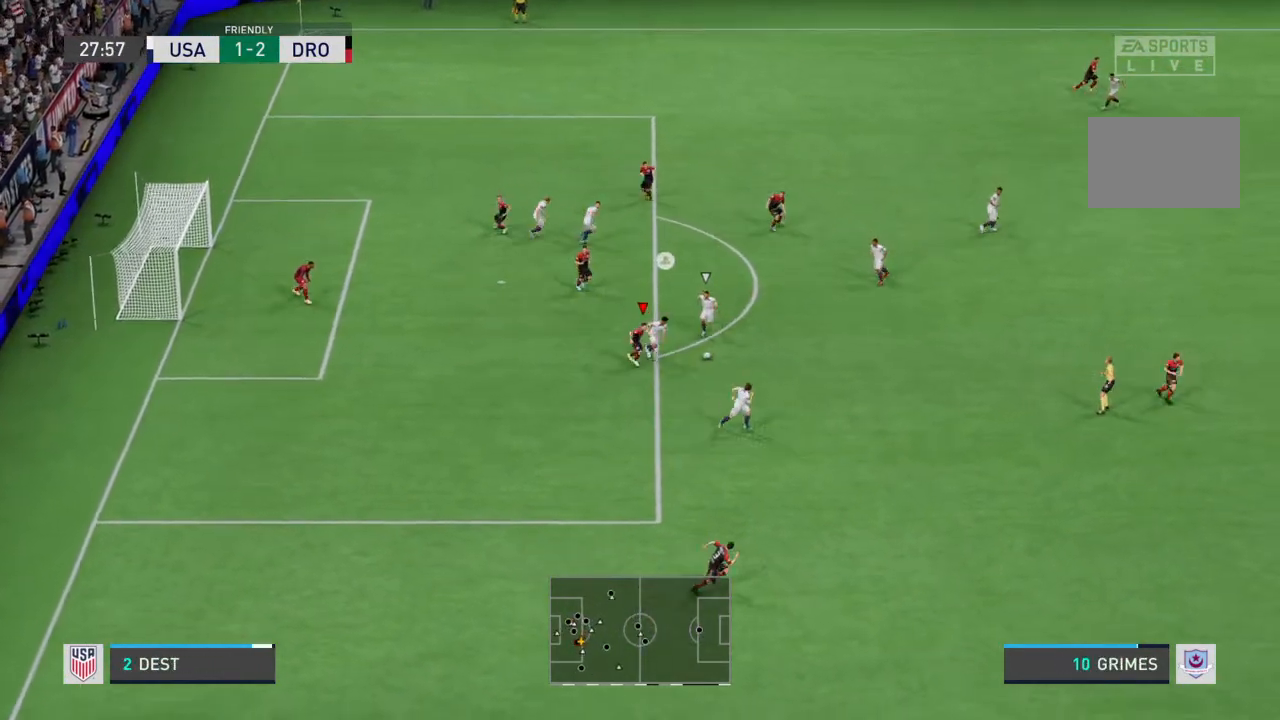
{"buttons": ["CIRCLE", "R2"], "left_stick": "down-right", "right_stick": "center", "events": [[433, "CIRCLE", "down"]]}
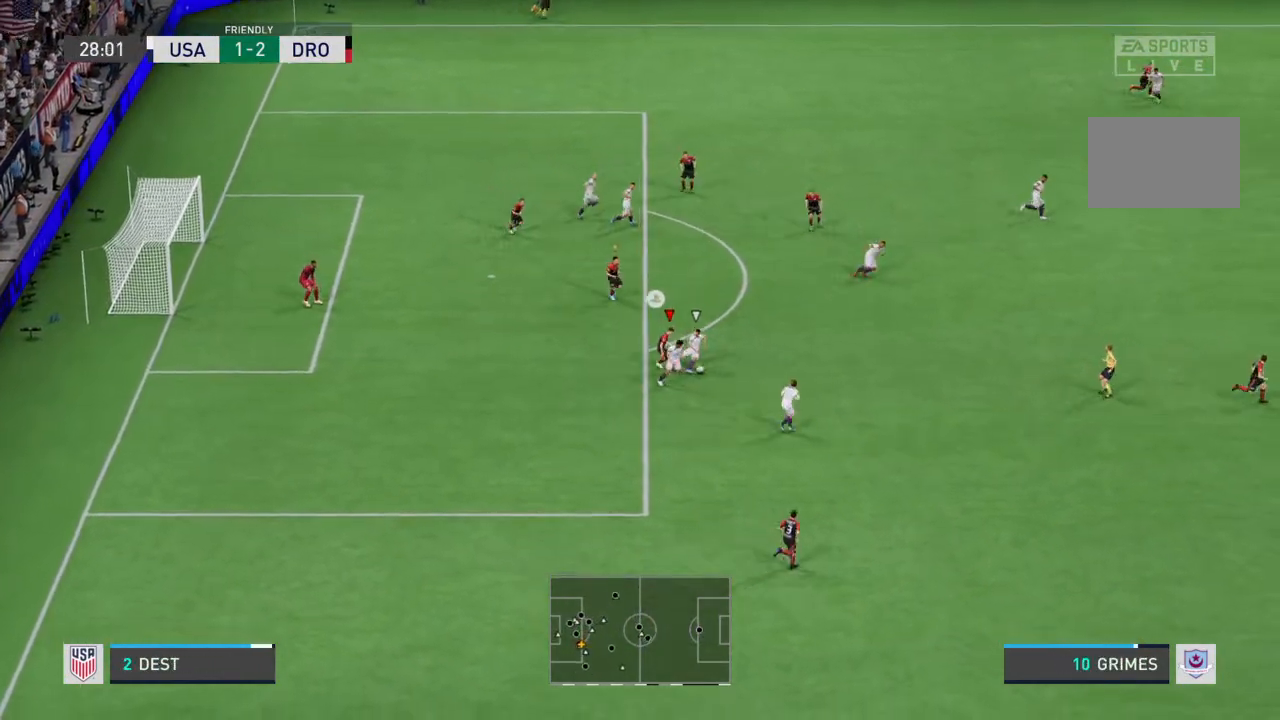
{"buttons": ["R2"], "left_stick": "down-right", "right_stick": "center", "events": [[33, "CIRCLE", "up"]]}
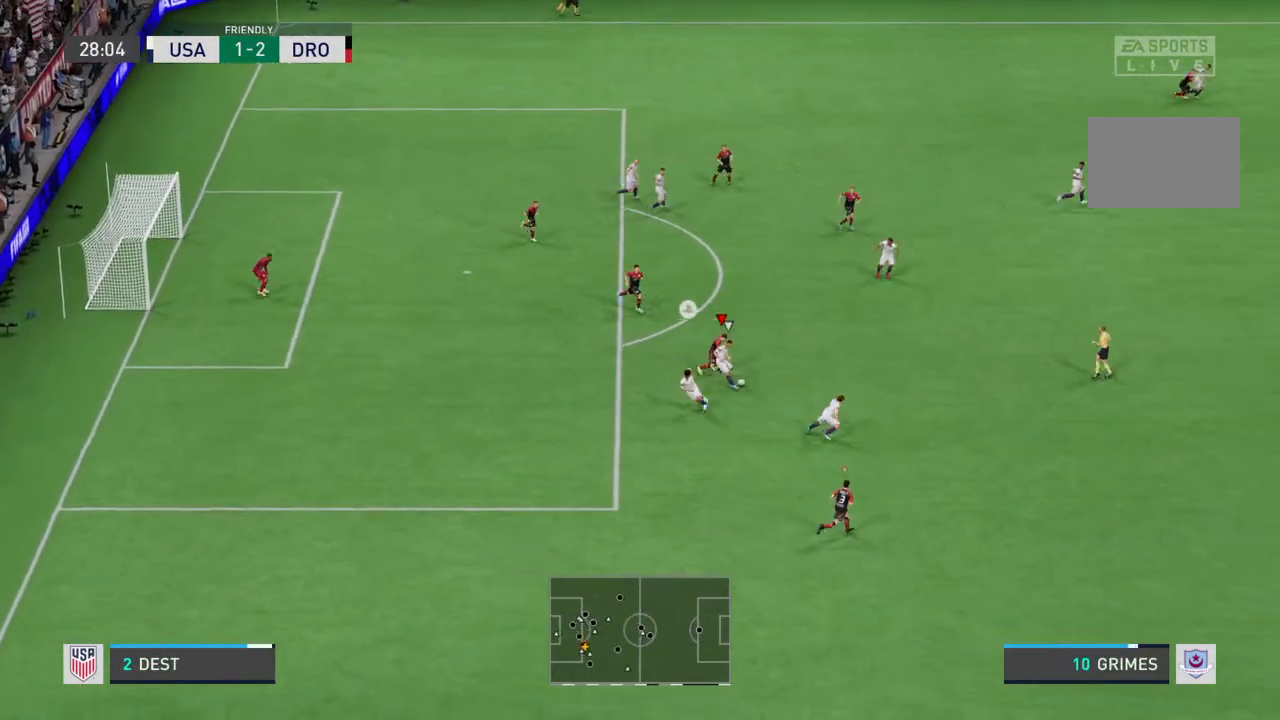
{"buttons": ["R2"], "left_stick": "down-right", "right_stick": "center", "events": []}
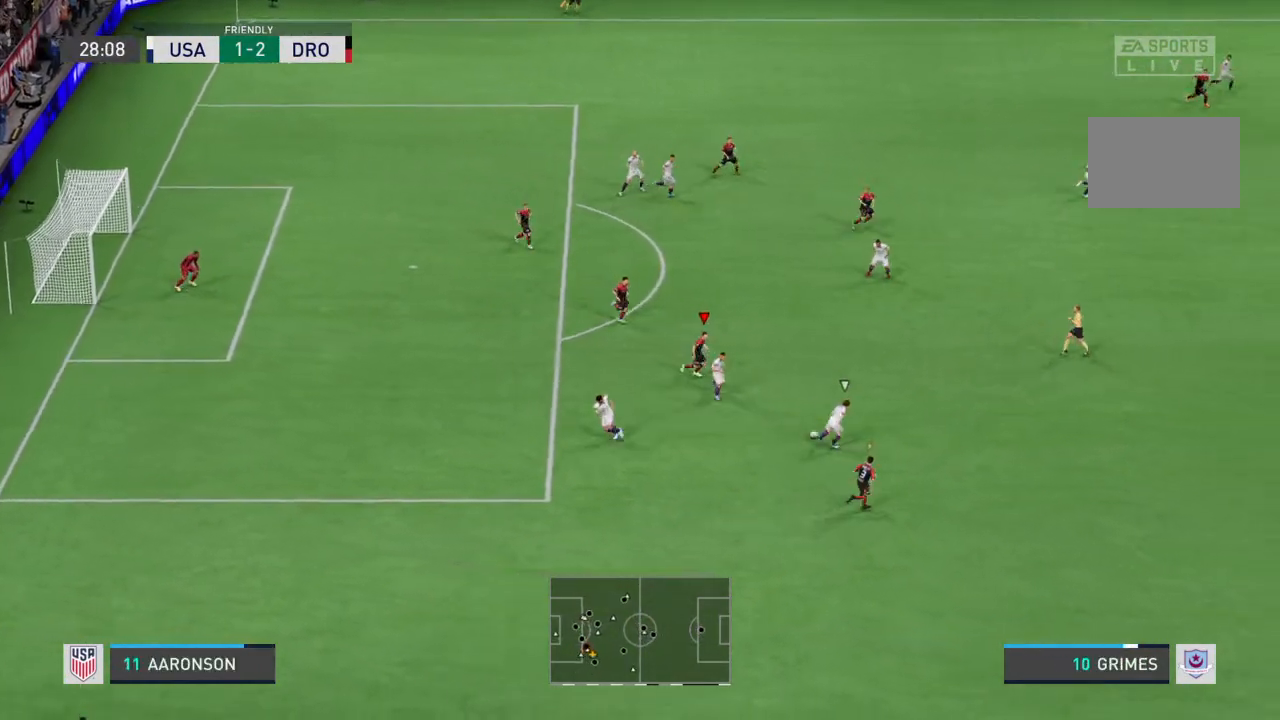
{"buttons": ["R2"], "left_stick": "up-right", "right_stick": "center", "events": [[367, "R2", "up"], [467, "R2", "down"], [500, "left_stick", "up-right"]]}
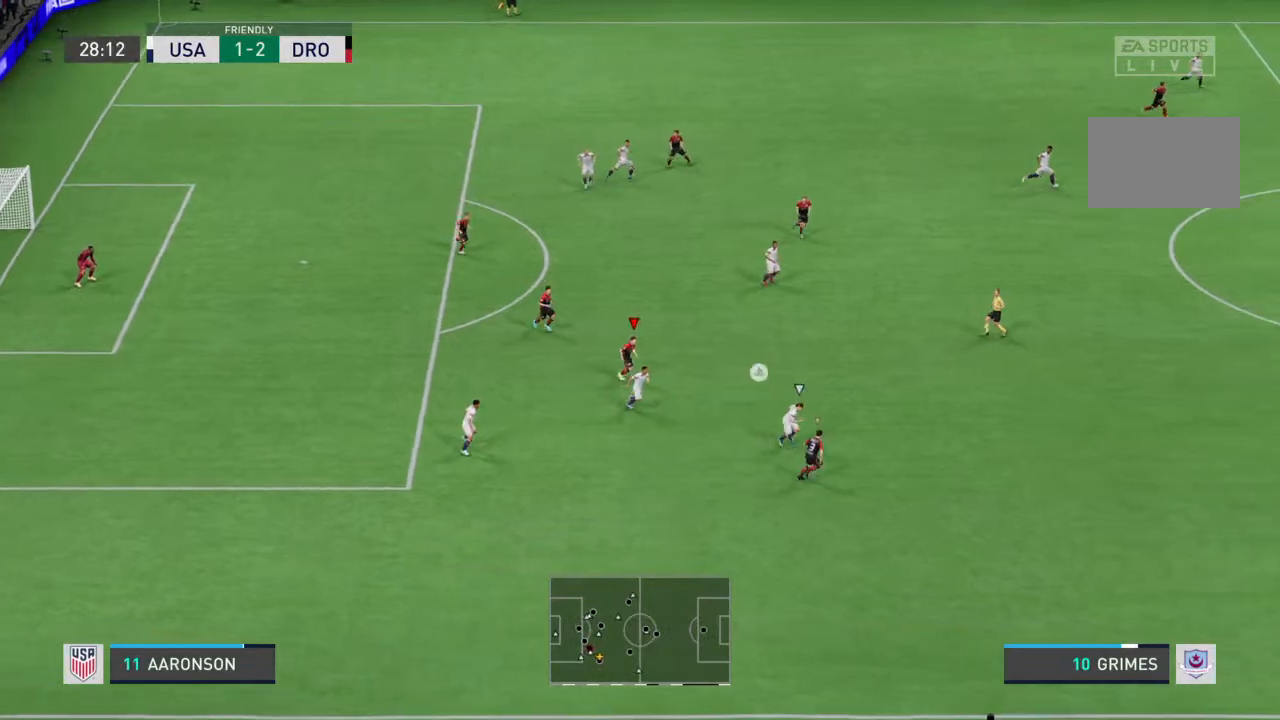
{"buttons": ["R2"], "left_stick": "up-right", "right_stick": "center", "events": [[33, "L1", "down"], [167, "L2", "down"], [233, "L1", "up"], [233, "L2", "up"]]}
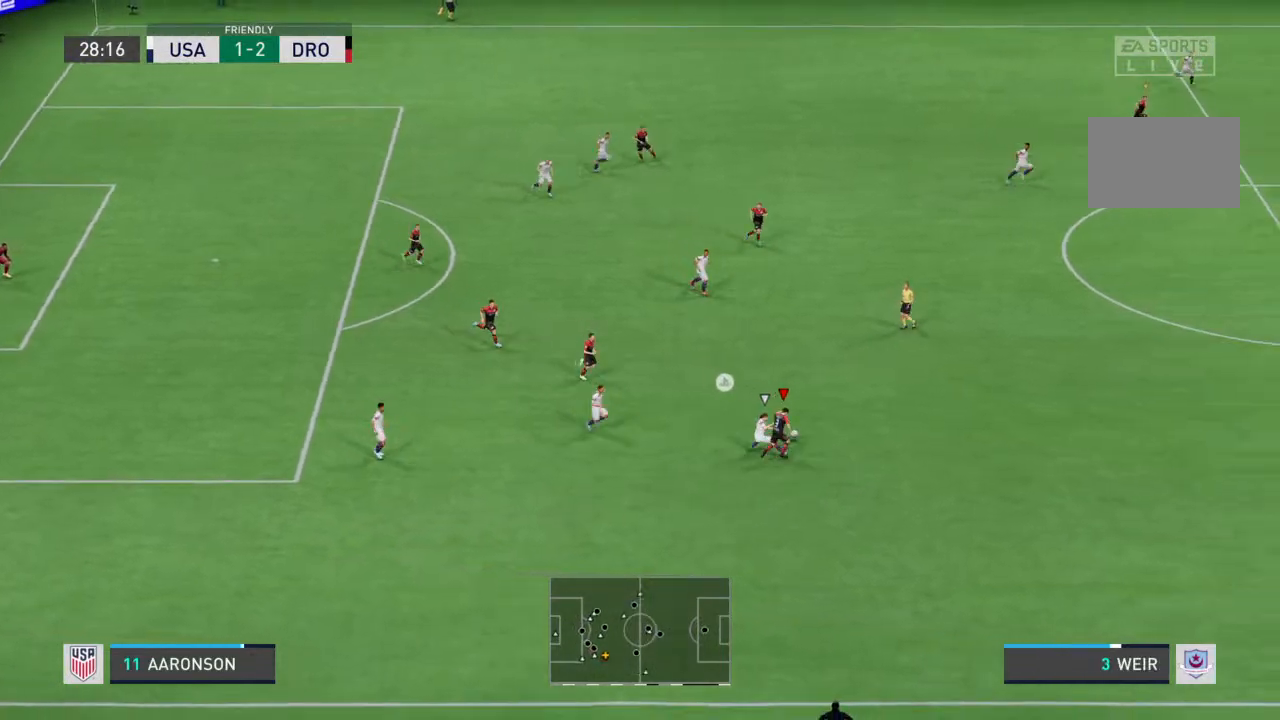
{"buttons": [], "left_stick": "up-right", "right_stick": "center", "events": [[433, "R2", "up"]]}
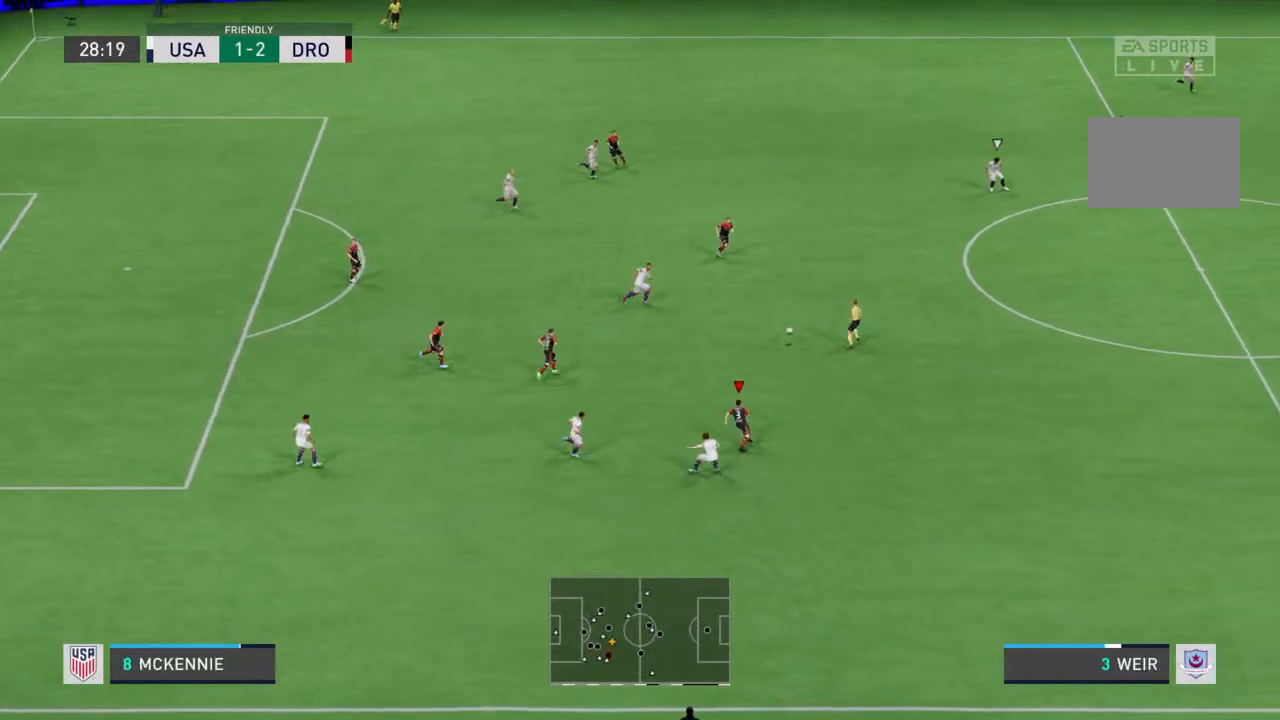
{"buttons": [], "left_stick": "up-right", "right_stick": "center", "events": []}
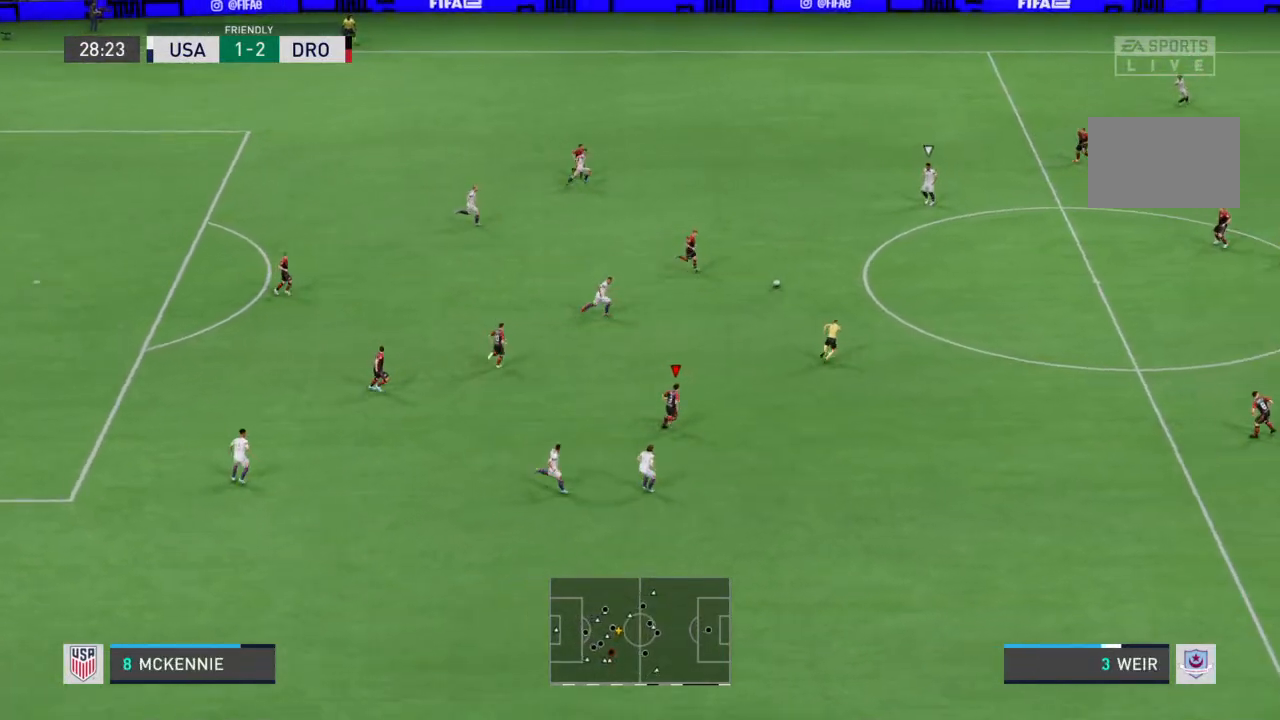
{"buttons": ["R2"], "left_stick": "up-right", "right_stick": "center", "events": [[267, "L1", "down"], [367, "L1", "up"], [500, "R2", "down"]]}
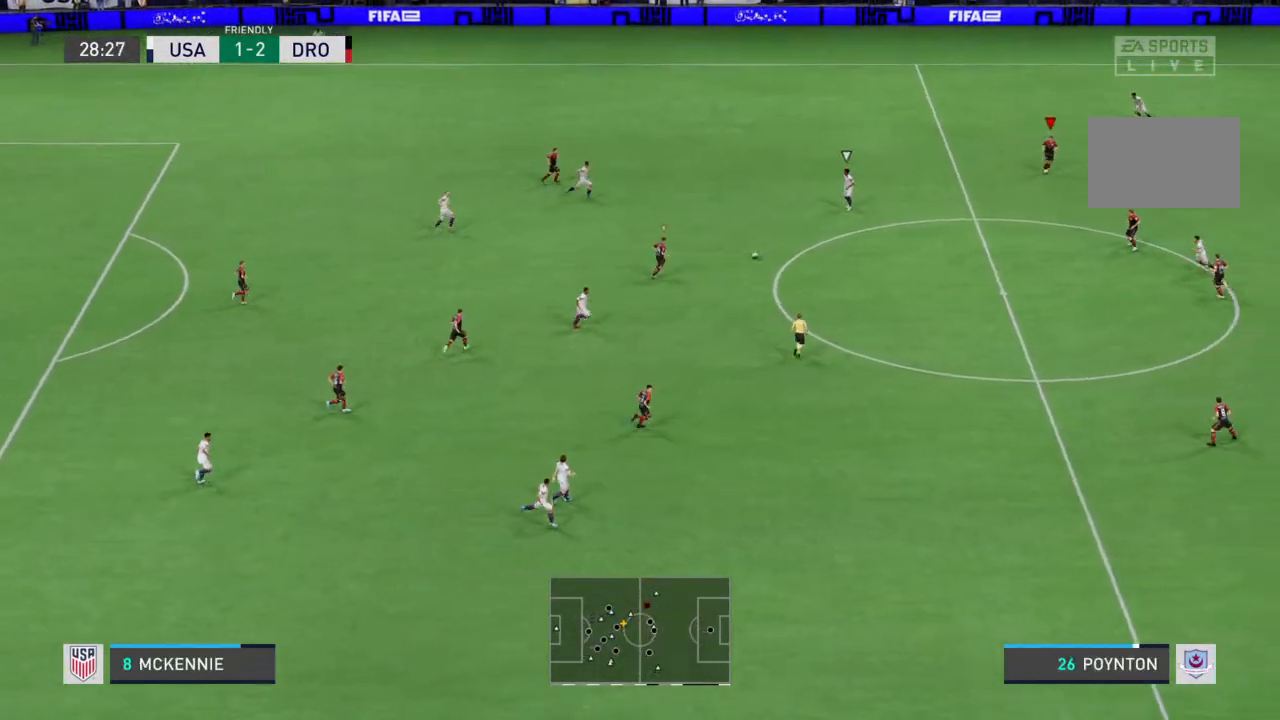
{"buttons": ["R2"], "left_stick": "up-right", "right_stick": "center", "events": []}
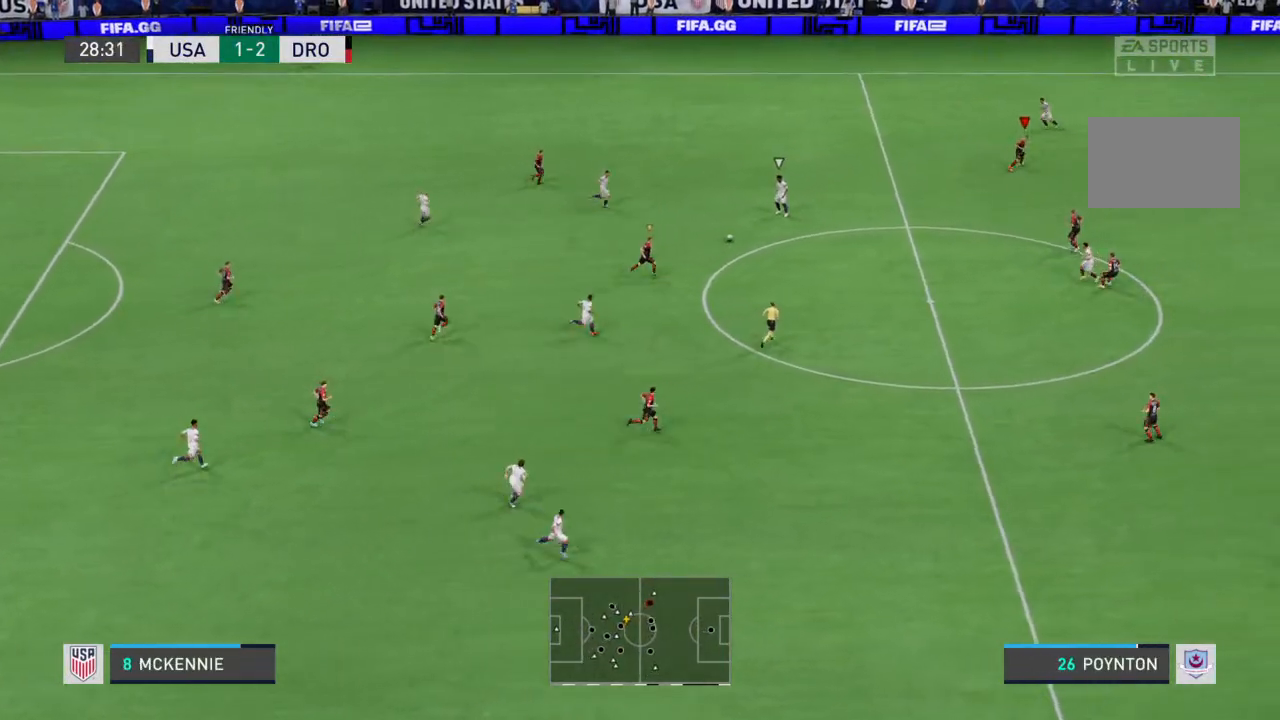
{"buttons": ["L2"], "left_stick": "down", "right_stick": "center", "events": [[200, "left_stick", "down-right"], [267, "R2", "up"], [267, "left_stick", "down"], [300, "L2", "down"]]}
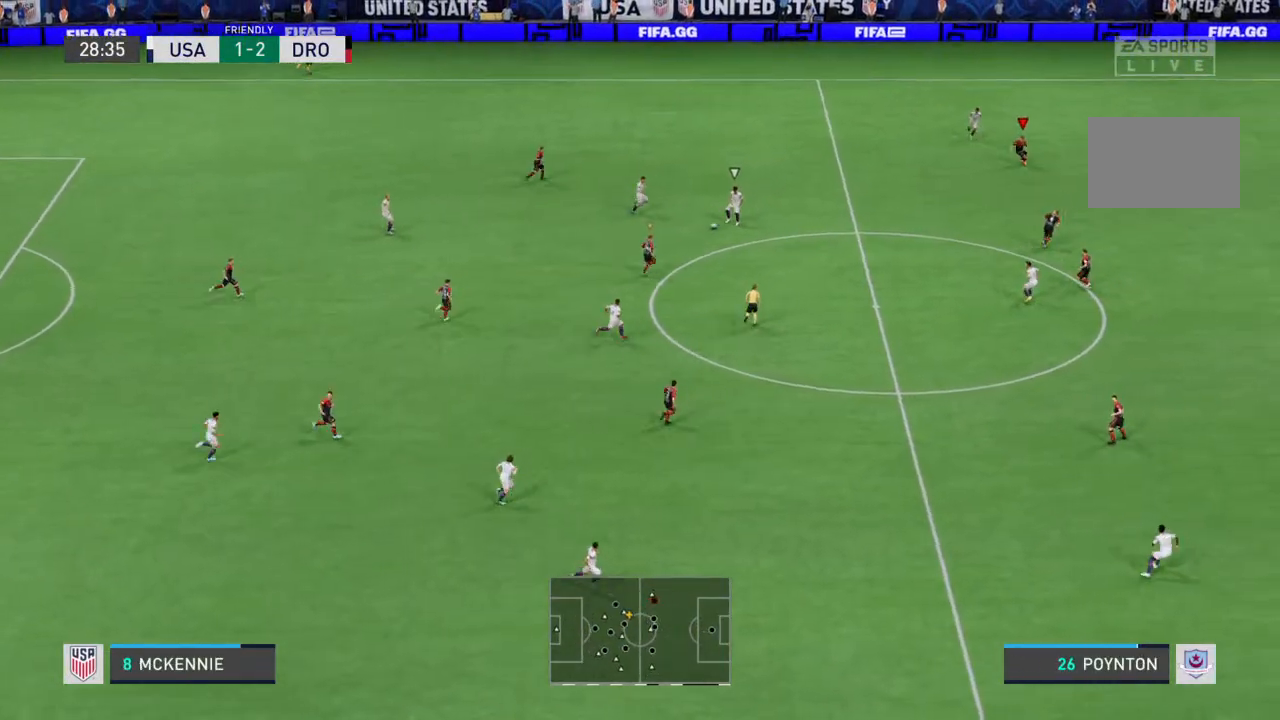
{"buttons": ["L2", "R2"], "left_stick": "down", "right_stick": "center", "events": [[67, "R2", "down"]]}
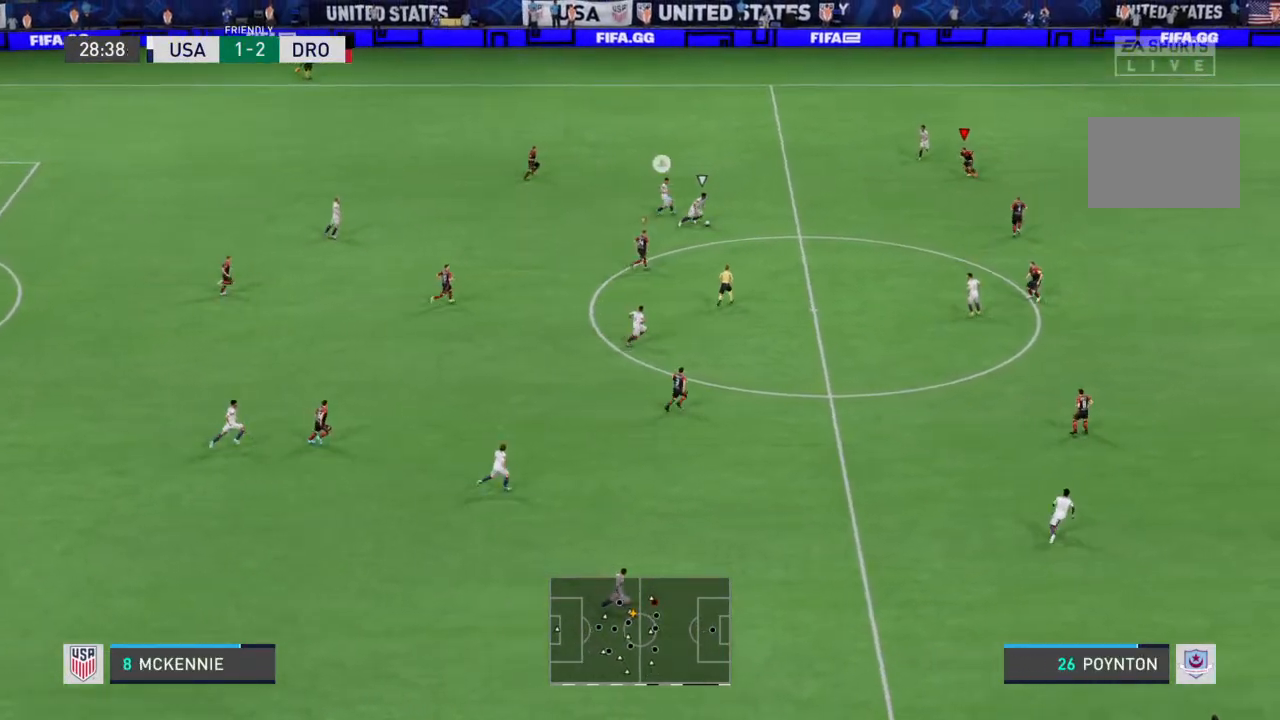
{"buttons": ["L2", "R2"], "left_stick": "down", "right_stick": "center", "events": []}
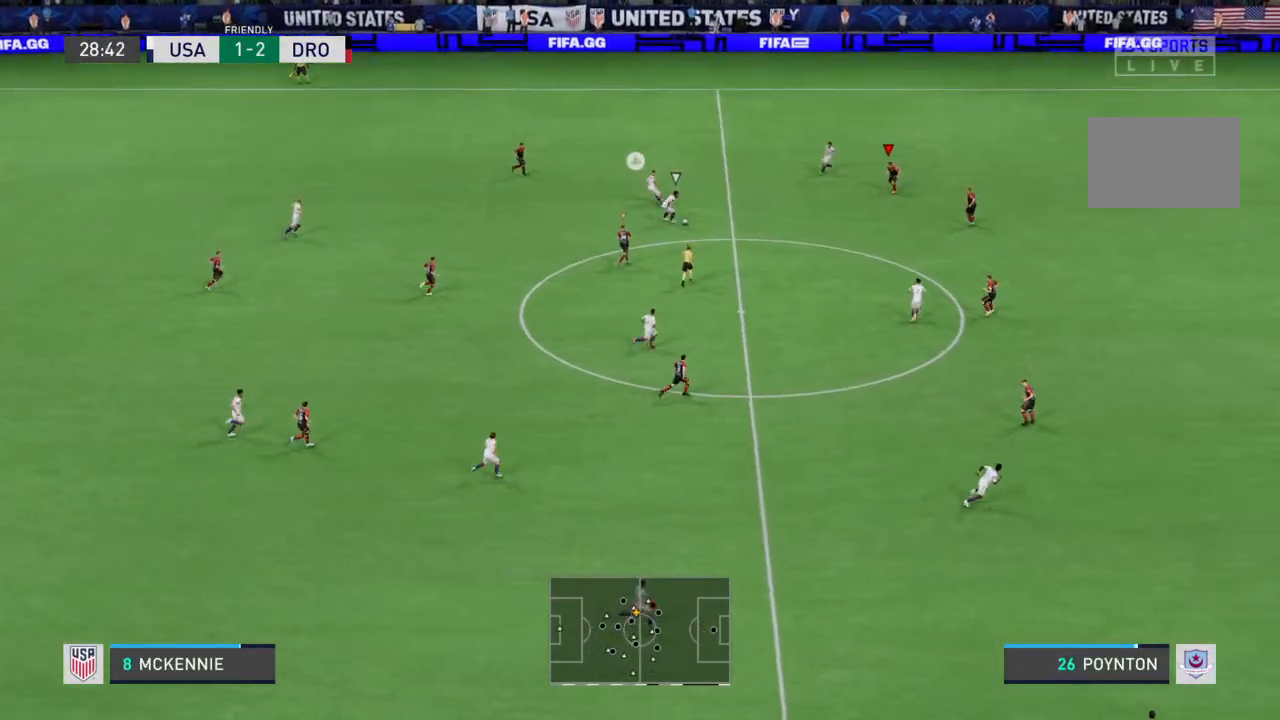
{"buttons": ["L2"], "left_stick": "down-left", "right_stick": "center", "events": [[33, "left_stick", "down-left"], [267, "left_stick", "left"], [333, "R2", "up"], [500, "left_stick", "down-left"]]}
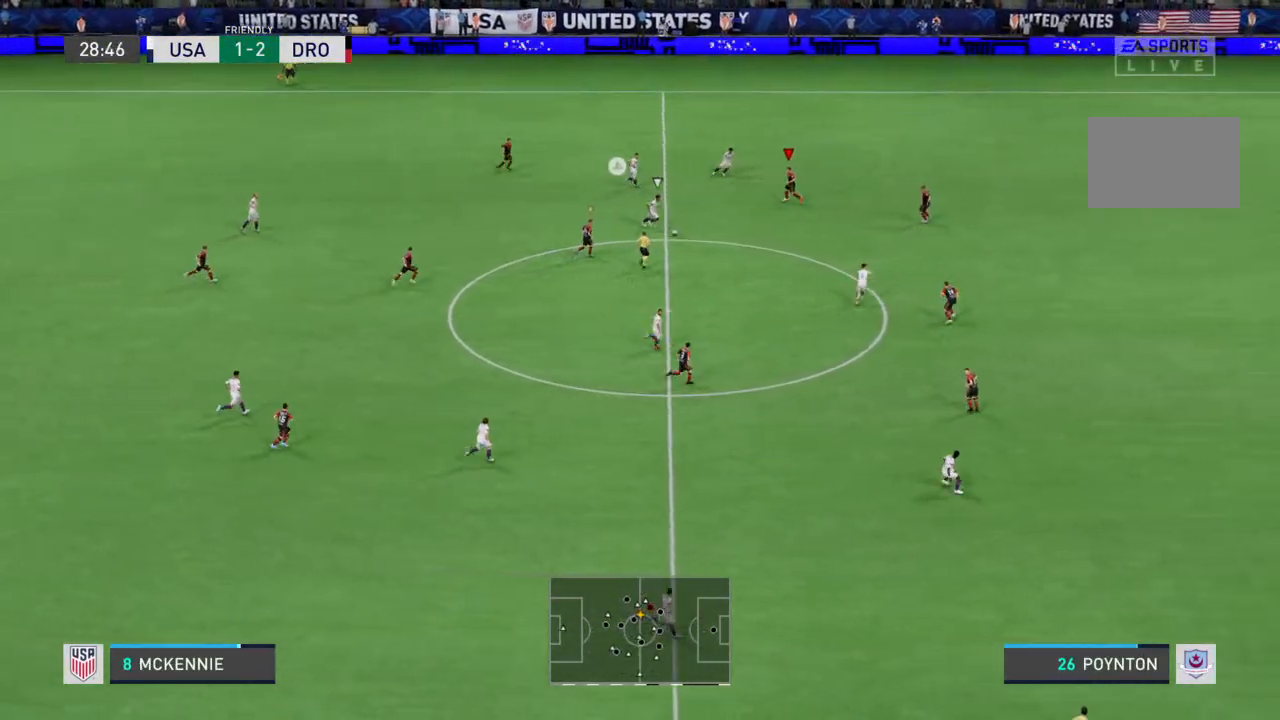
{"buttons": ["L2", "R2"], "left_stick": "down-right", "right_stick": "center", "events": [[100, "left_stick", "down"], [133, "R2", "down"], [300, "left_stick", "down-right"]]}
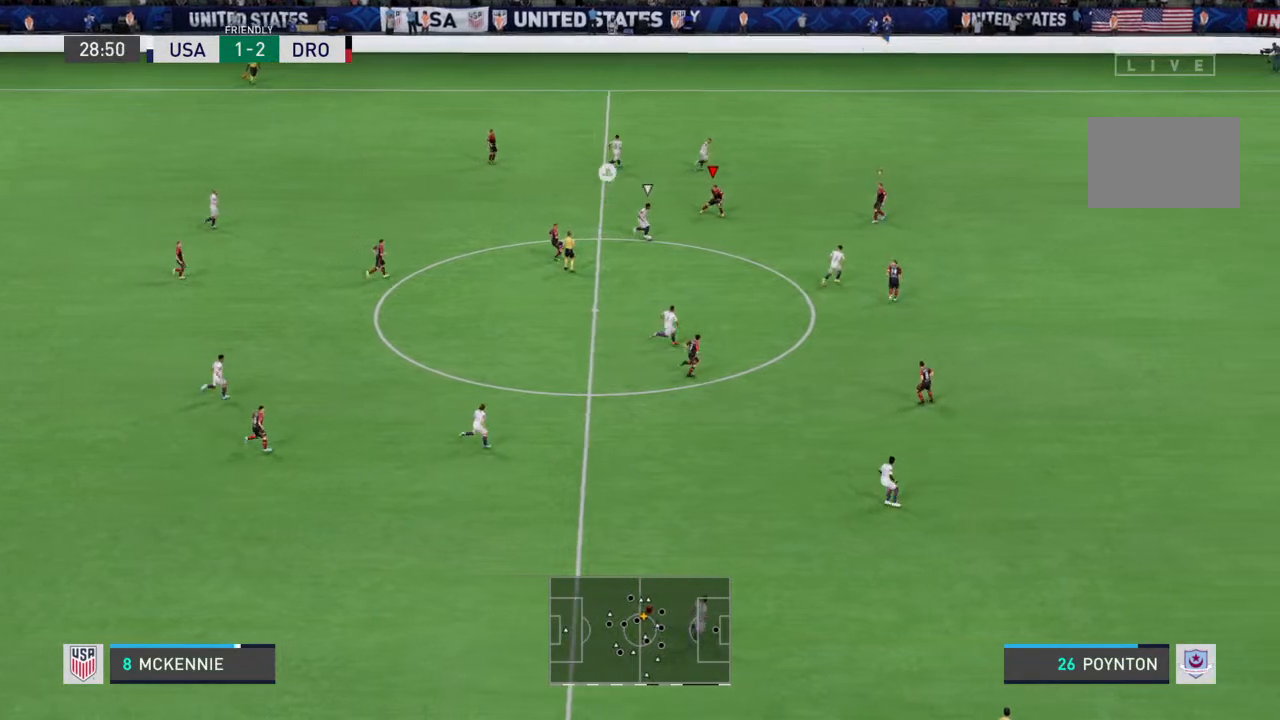
{"buttons": ["L2", "R2"], "left_stick": "down-right", "right_stick": "center", "events": []}